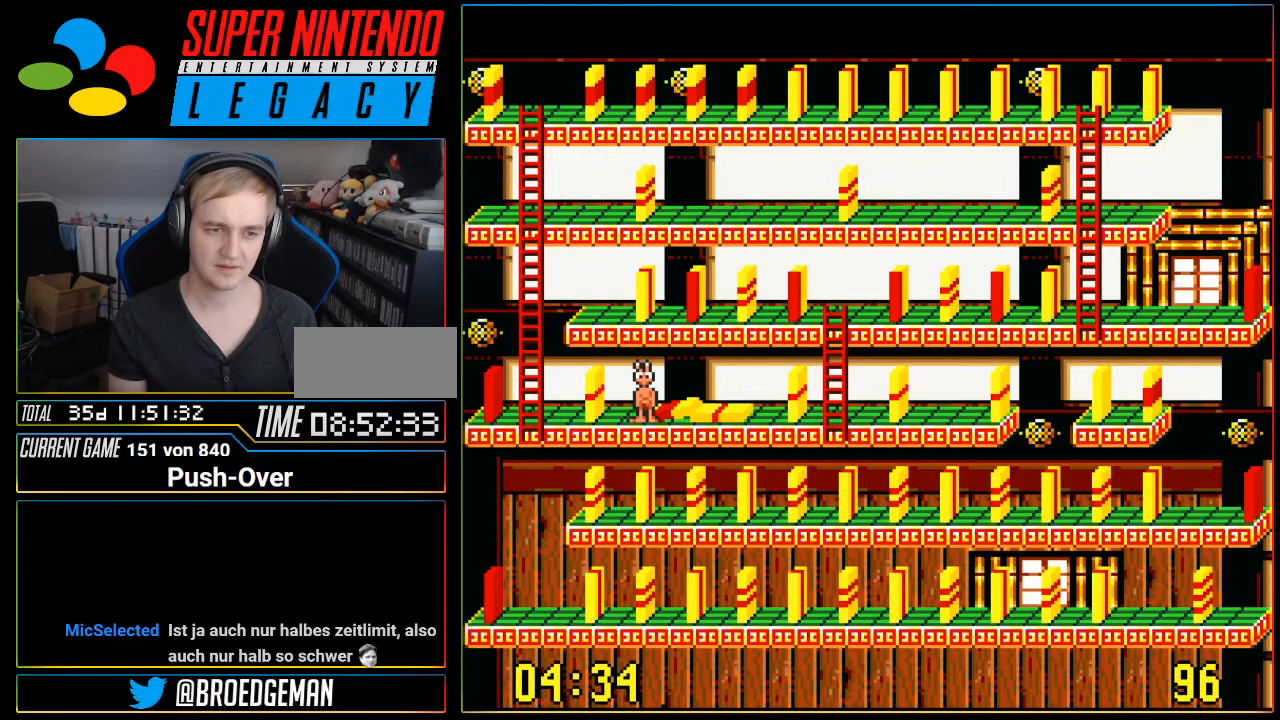
Gameplay with a controller (Nintendo layout); each line is a JSON object with the inputs held at the frame after it. "events" lists button and stick changes between this image and that frame as [ms after this image, input, new state], when the widget could be followed in between. Not read: L3 R3.
{"buttons": ["SELECT"], "events": [[351, "SELECT", "down"]]}
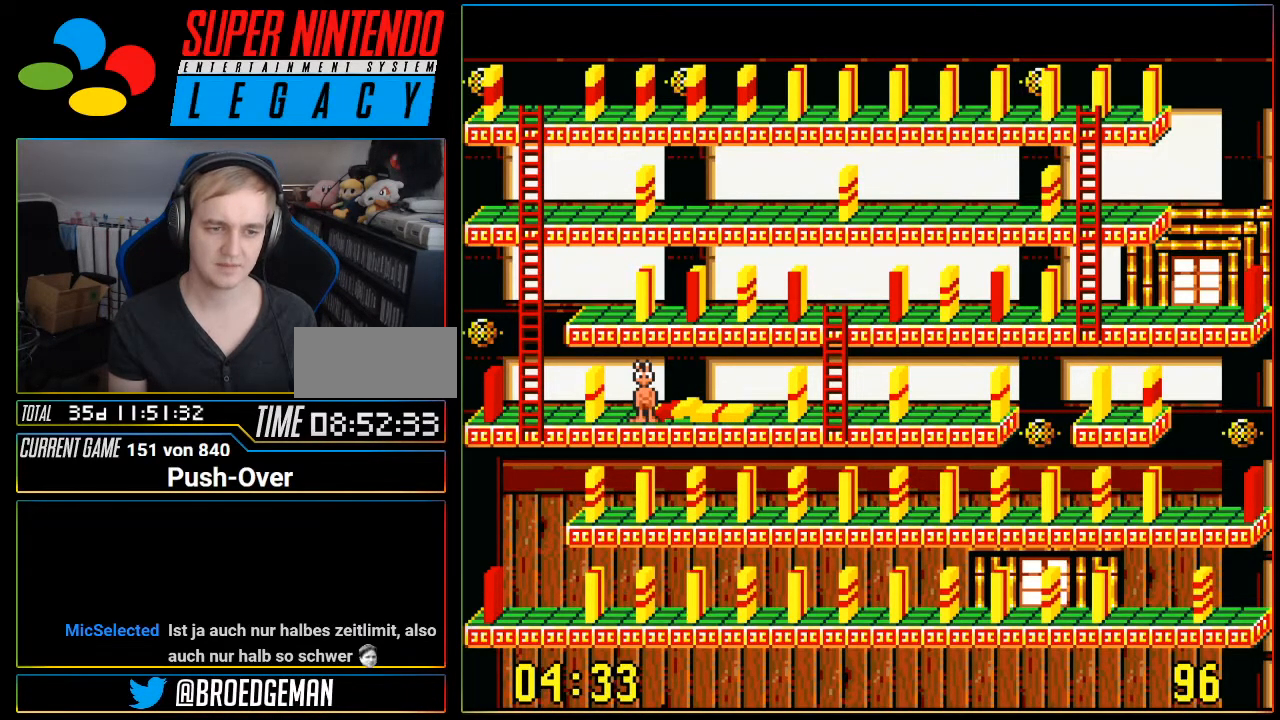
{"buttons": [], "events": [[83, "SELECT", "up"]]}
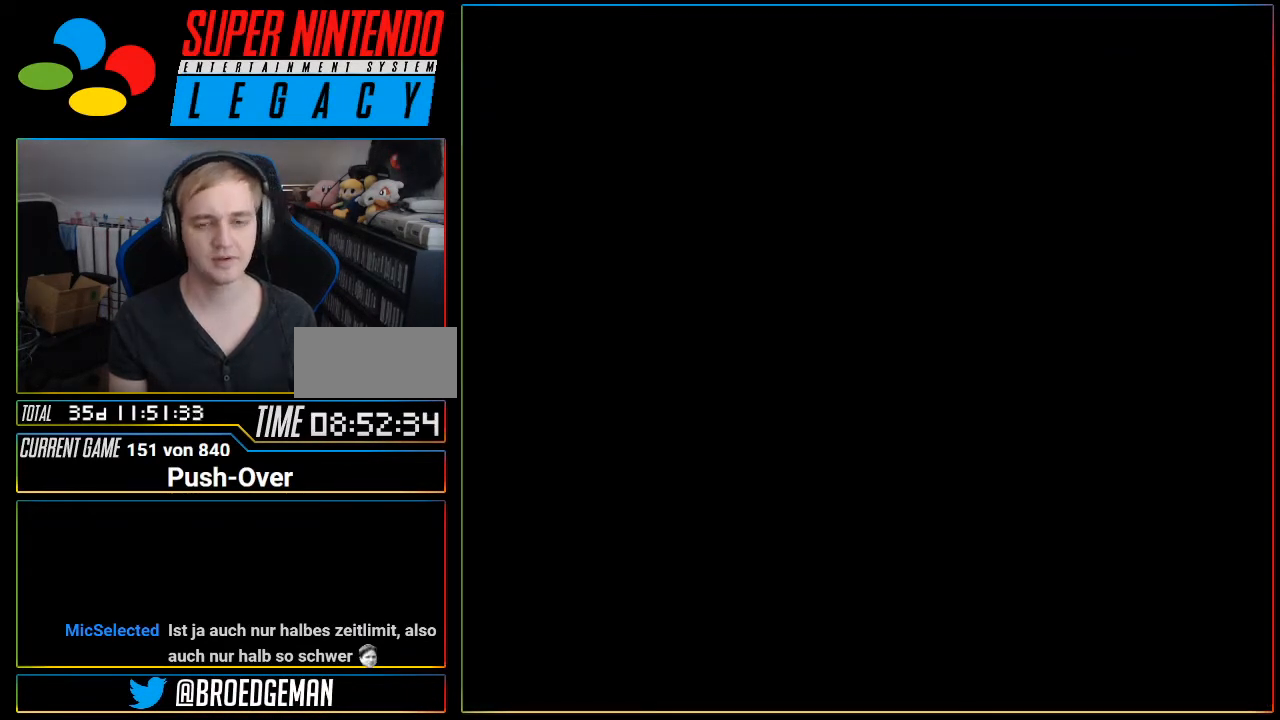
{"buttons": [], "events": []}
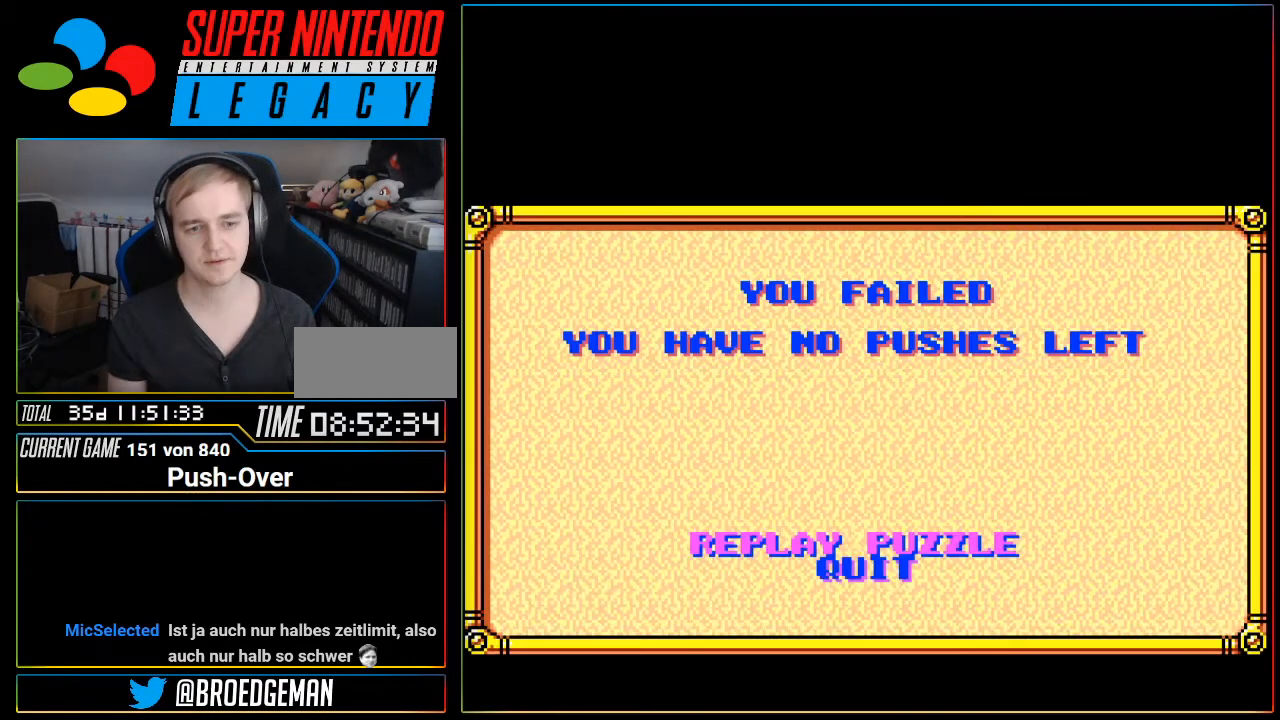
{"buttons": [], "events": [[150, "SELECT", "down"], [217, "SELECT", "up"]]}
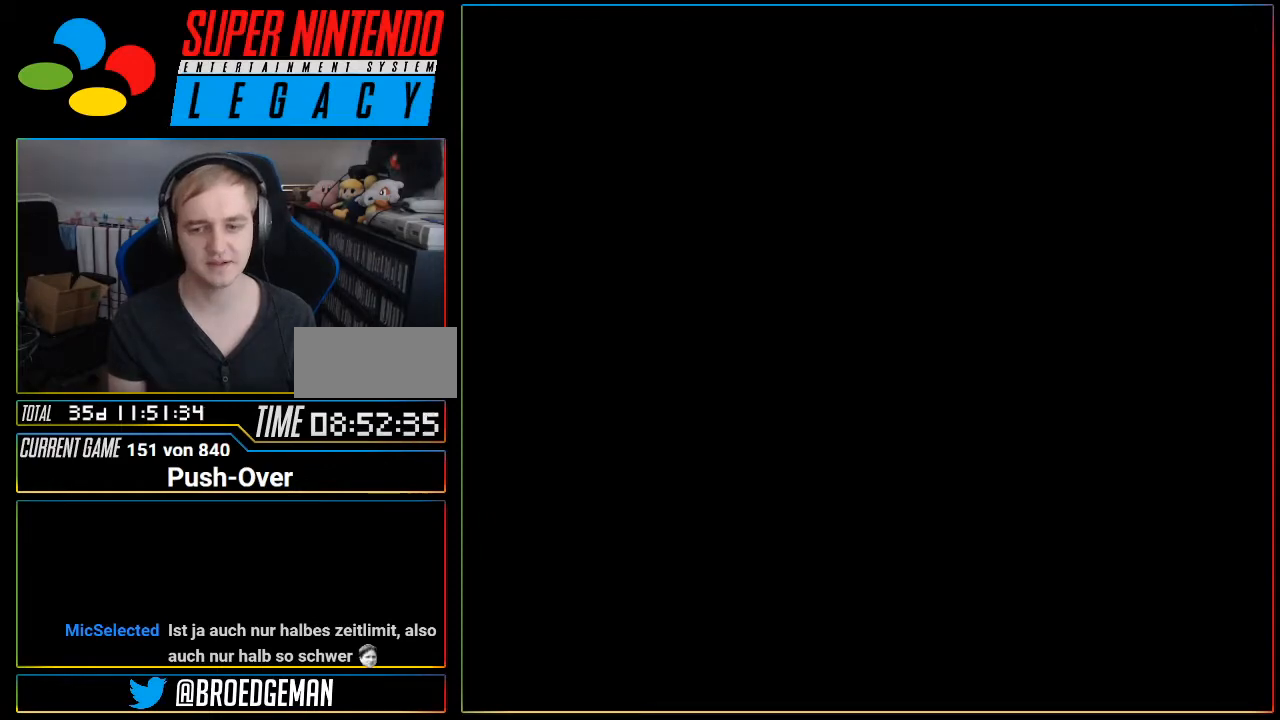
{"buttons": [], "events": []}